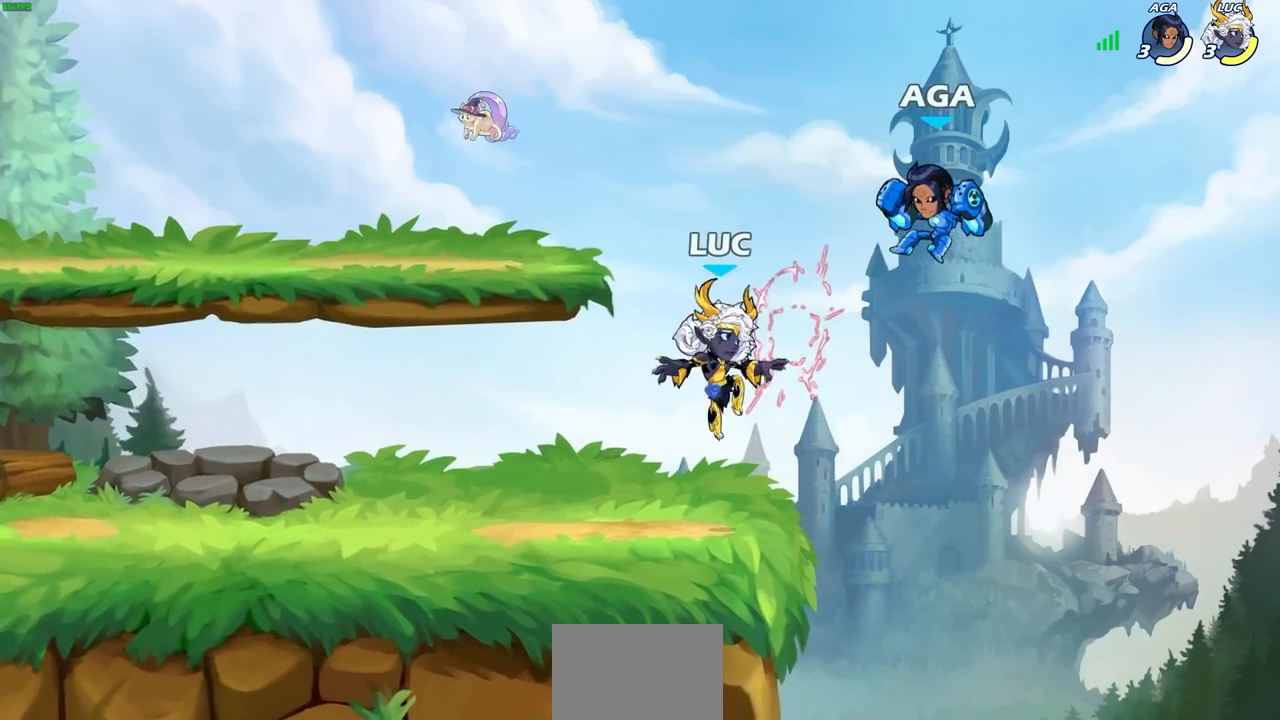
Gameplay with a controller (PlayStation layout); each line is a JSON object with the inputs held at the frame after it. "events" lists button and stick changes between this image and that frame as [ms after this image, input, new state], when the widget could be followed in between. Not read: right_stick.
{"buttons": [], "left_stick": "left", "events": [[33, "CIRCLE", "down"], [133, "R2", "up"], [167, "CIRCLE", "up"], [217, "left_stick", "up"], [283, "left_stick", "left"]]}
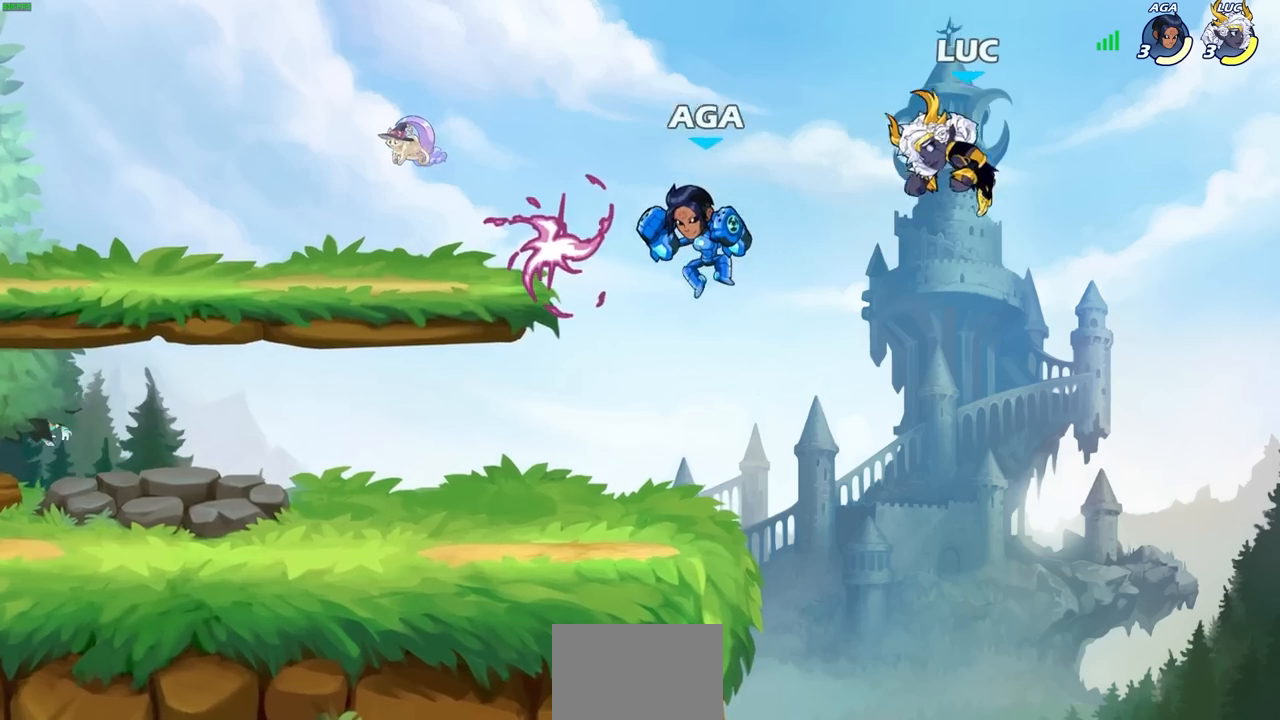
{"buttons": [], "left_stick": "down-left", "events": [[250, "left_stick", "down-left"]]}
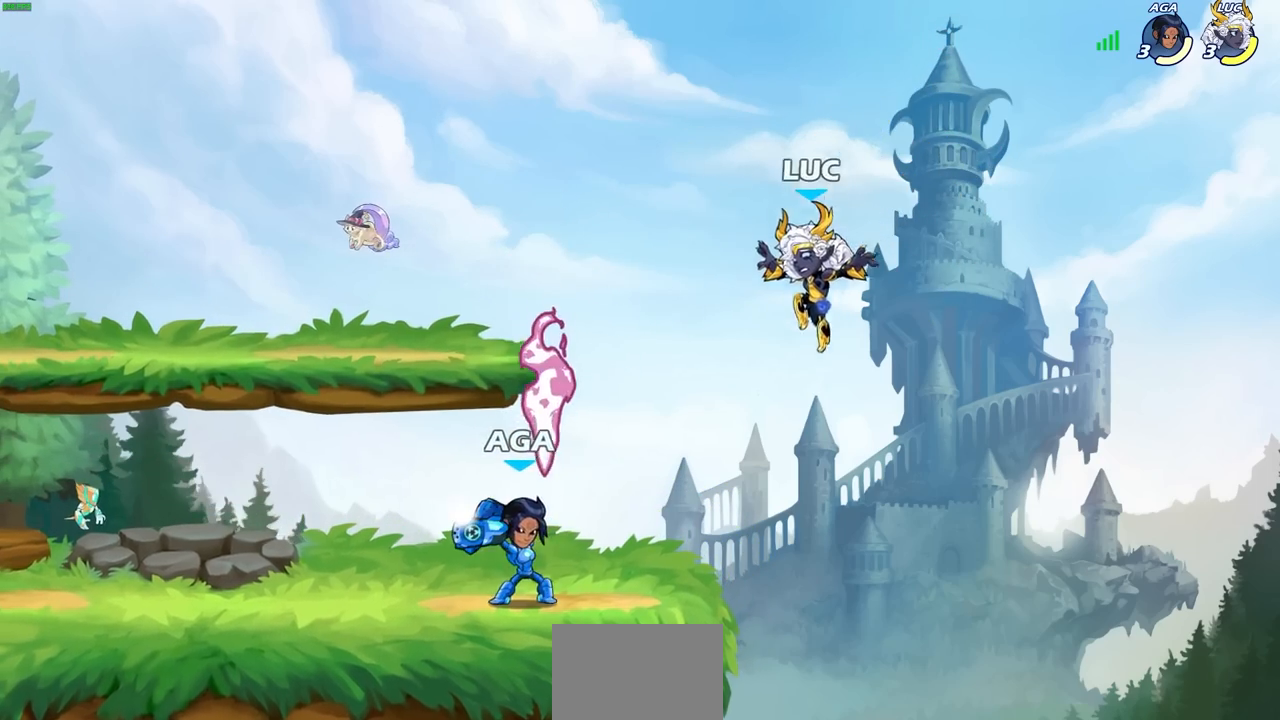
{"buttons": [], "left_stick": "down-left", "events": [[50, "CROSS", "down"], [150, "left_stick", "up"], [200, "CROSS", "up"], [300, "left_stick", "right"], [383, "left_stick", "down-left"]]}
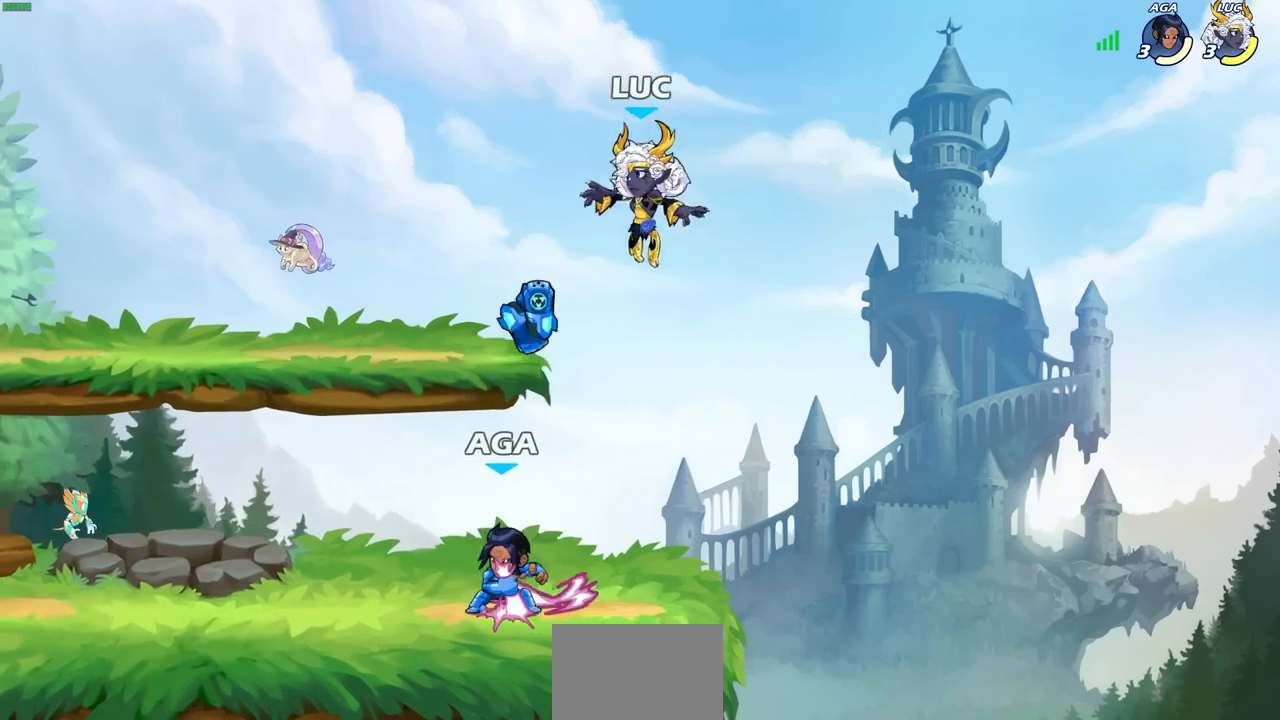
{"buttons": [], "left_stick": "down-left", "events": [[33, "CROSS", "down"], [50, "left_stick", "up-left"], [250, "CROSS", "up"], [283, "left_stick", "down-left"]]}
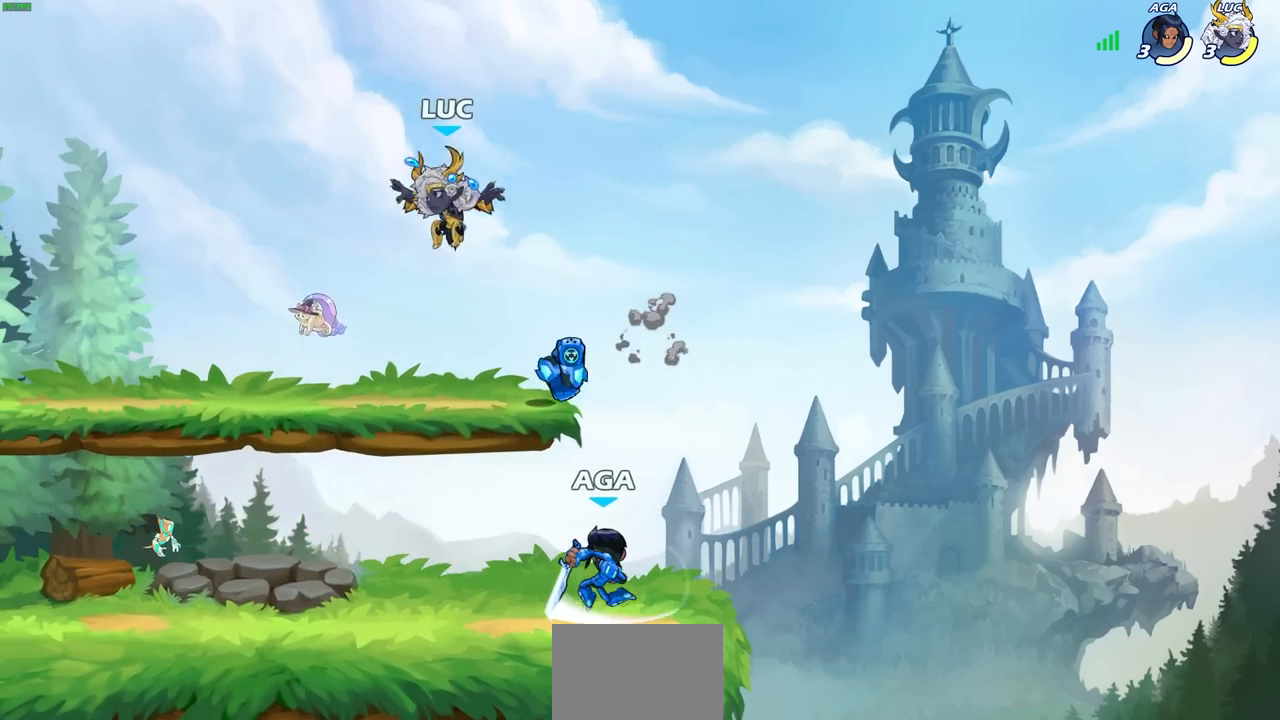
{"buttons": [], "left_stick": "left", "events": [[317, "left_stick", "right"], [483, "left_stick", "left"]]}
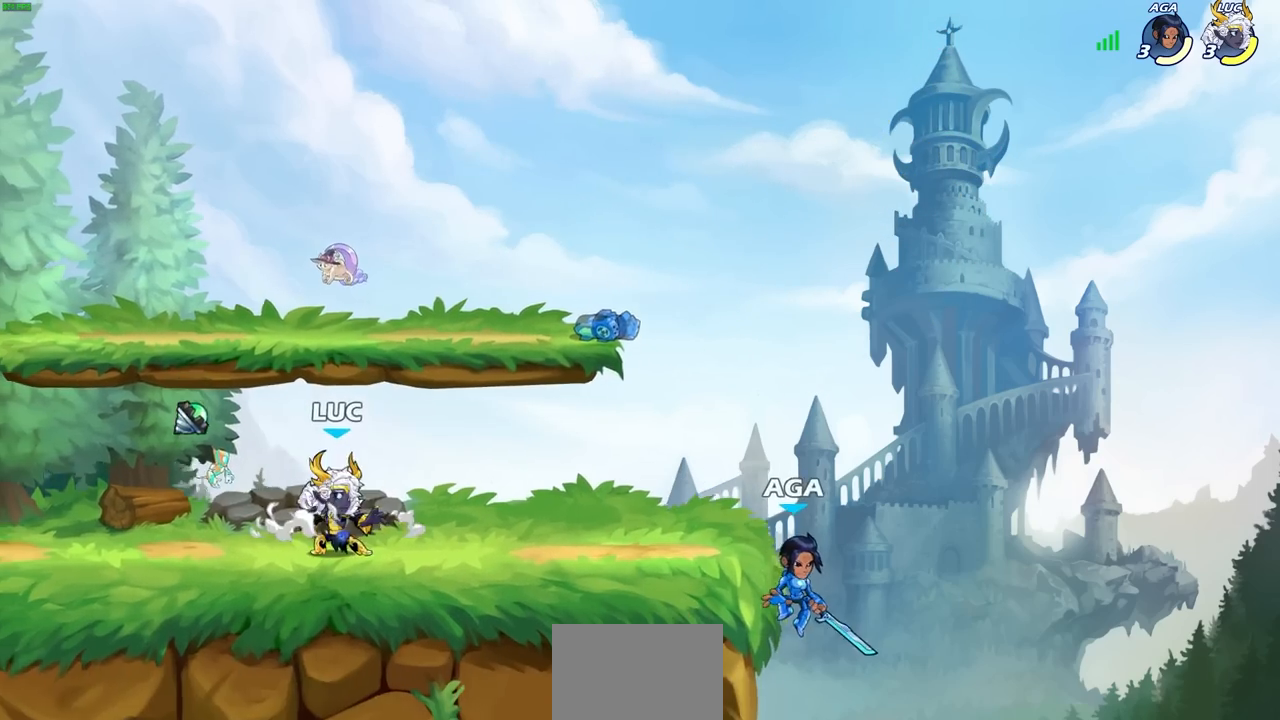
{"buttons": [], "left_stick": "left", "events": [[217, "R1", "down"], [333, "R1", "up"]]}
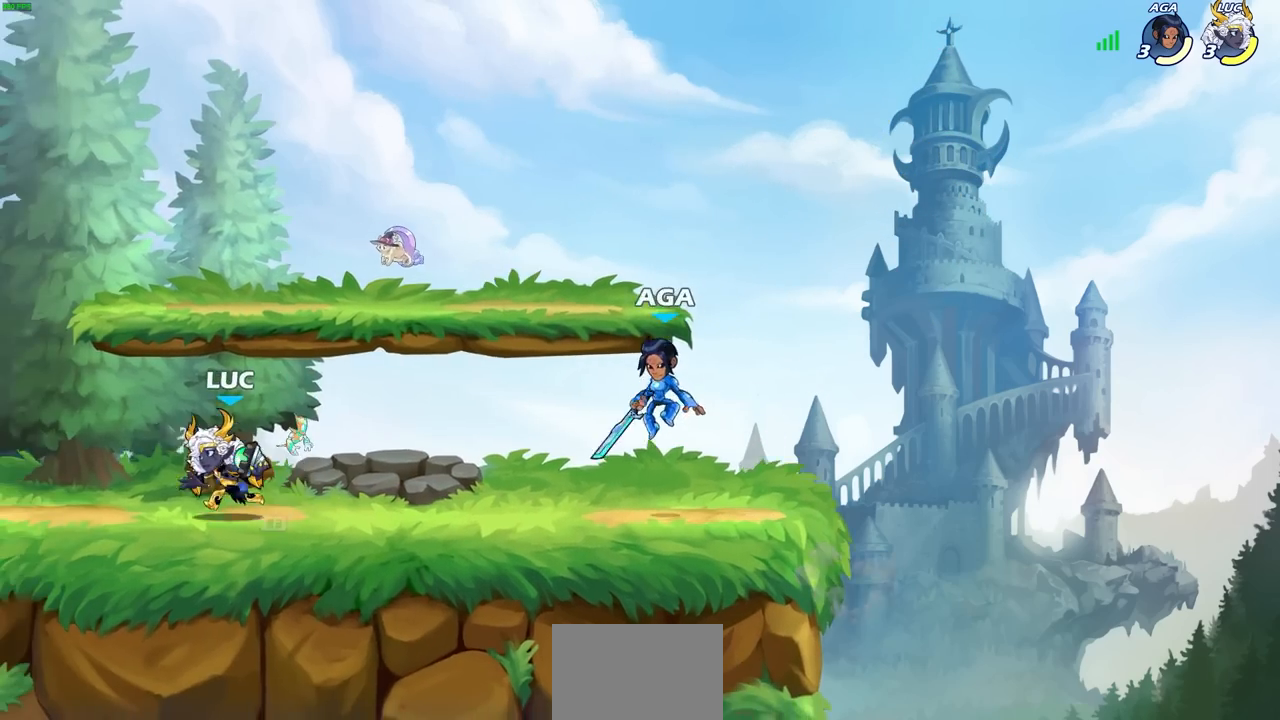
{"buttons": [], "left_stick": "left", "events": [[67, "left_stick", "right"], [167, "R2", "down"], [183, "CIRCLE", "down"], [217, "left_stick", "center"], [250, "CIRCLE", "up"], [250, "R2", "up"], [500, "left_stick", "left"]]}
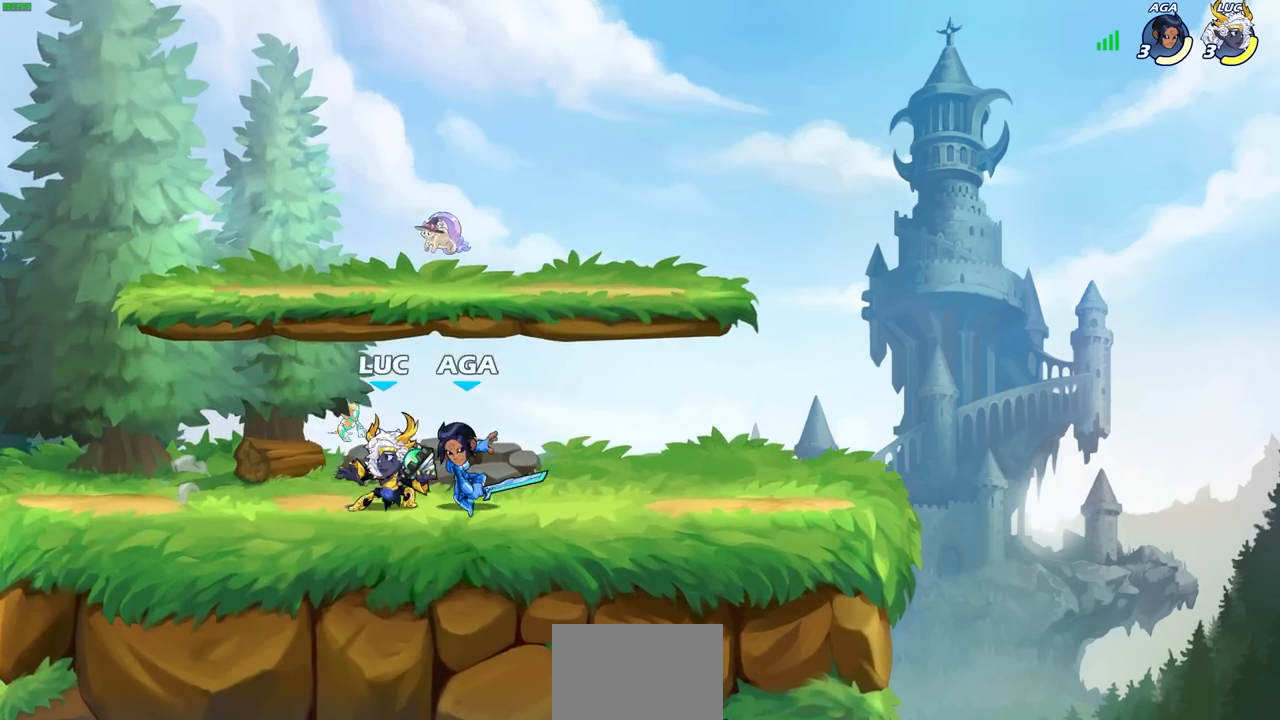
{"buttons": [], "left_stick": "center", "events": [[233, "R2", "down"], [350, "R2", "up"], [467, "left_stick", "center"]]}
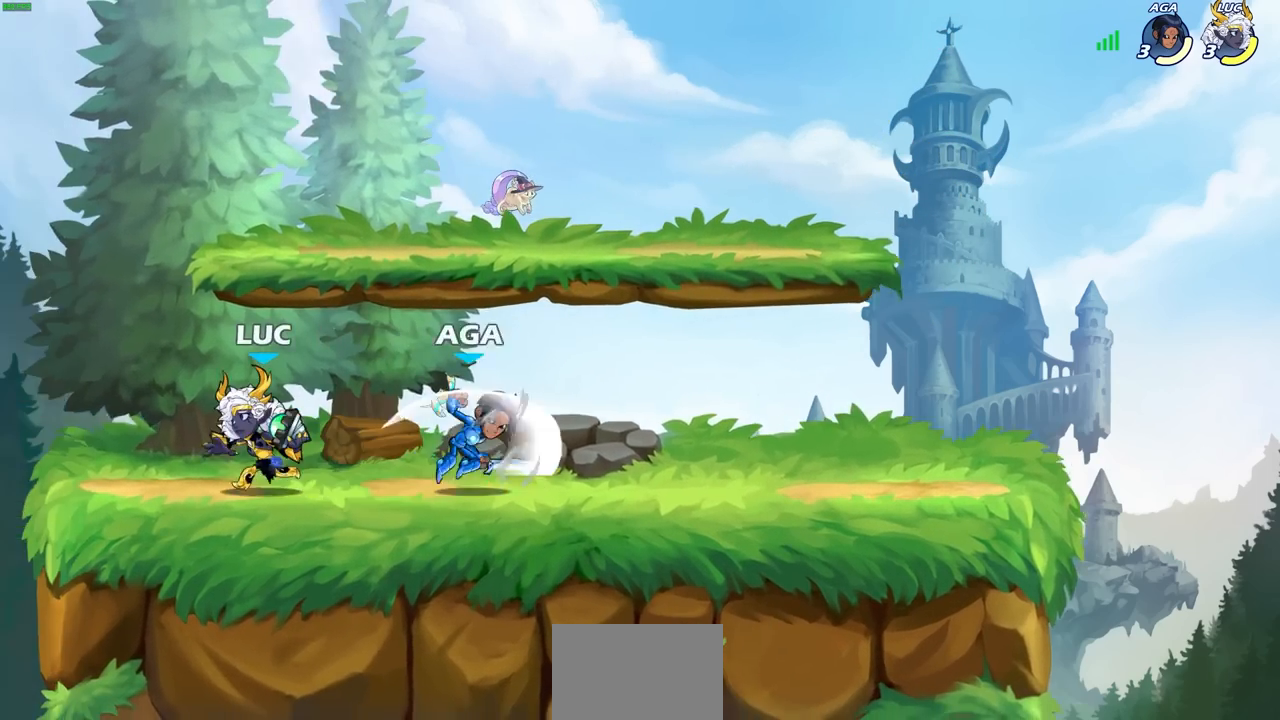
{"buttons": ["CIRCLE", "R2"], "left_stick": "right", "events": [[217, "left_stick", "right"], [450, "R2", "down"], [483, "CIRCLE", "down"]]}
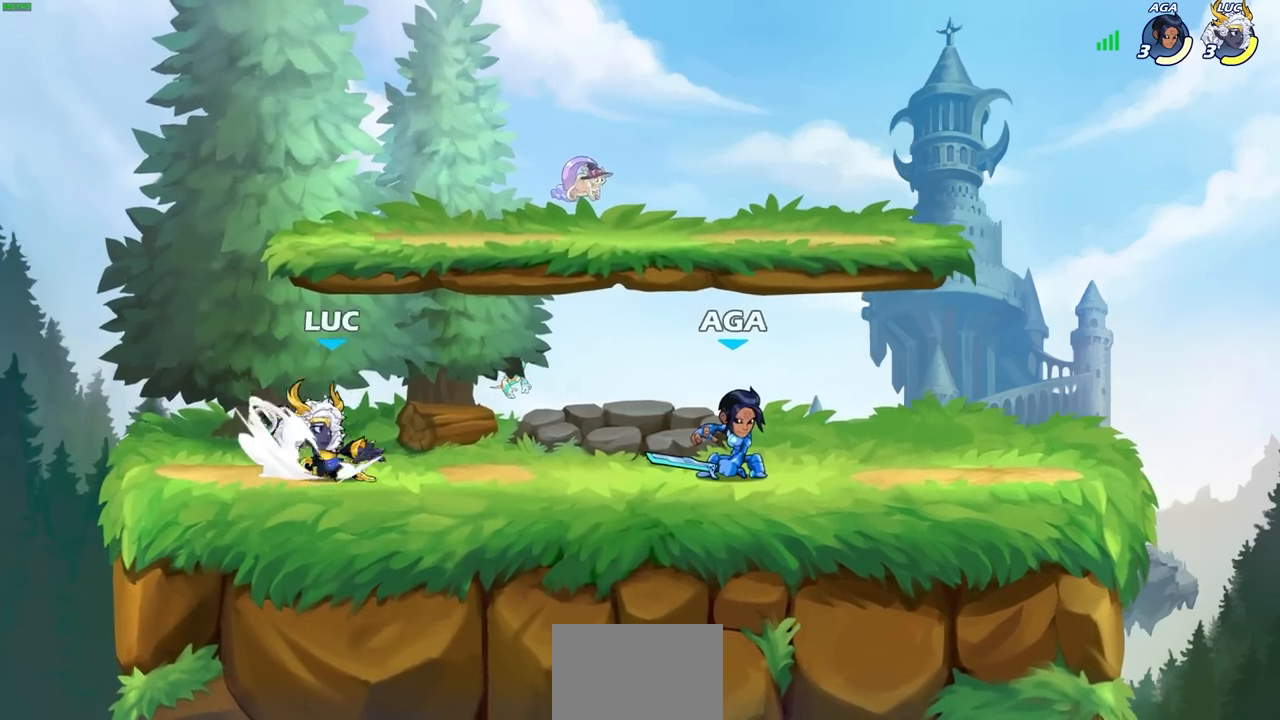
{"buttons": ["R2"], "left_stick": "left", "events": [[17, "left_stick", "center"], [50, "CIRCLE", "up"], [67, "R2", "up"], [233, "left_stick", "left"], [467, "R2", "down"]]}
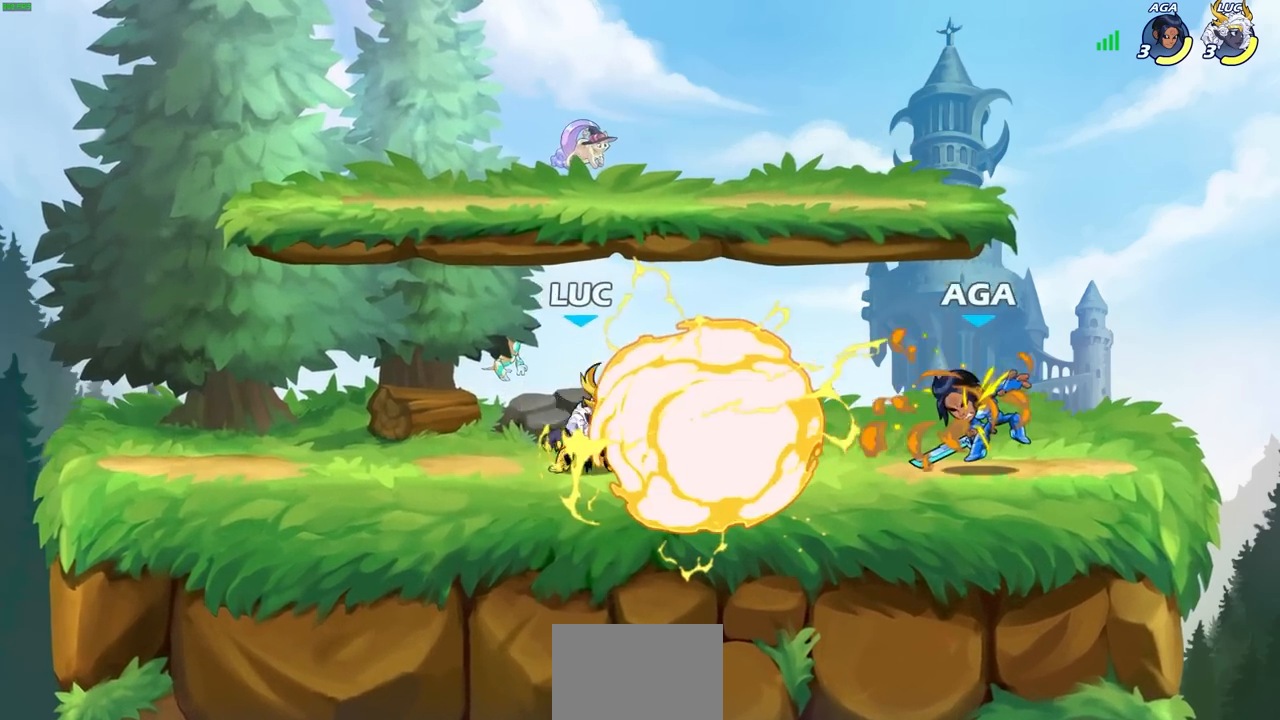
{"buttons": [], "left_stick": "center", "events": [[117, "R2", "up"], [117, "left_stick", "center"]]}
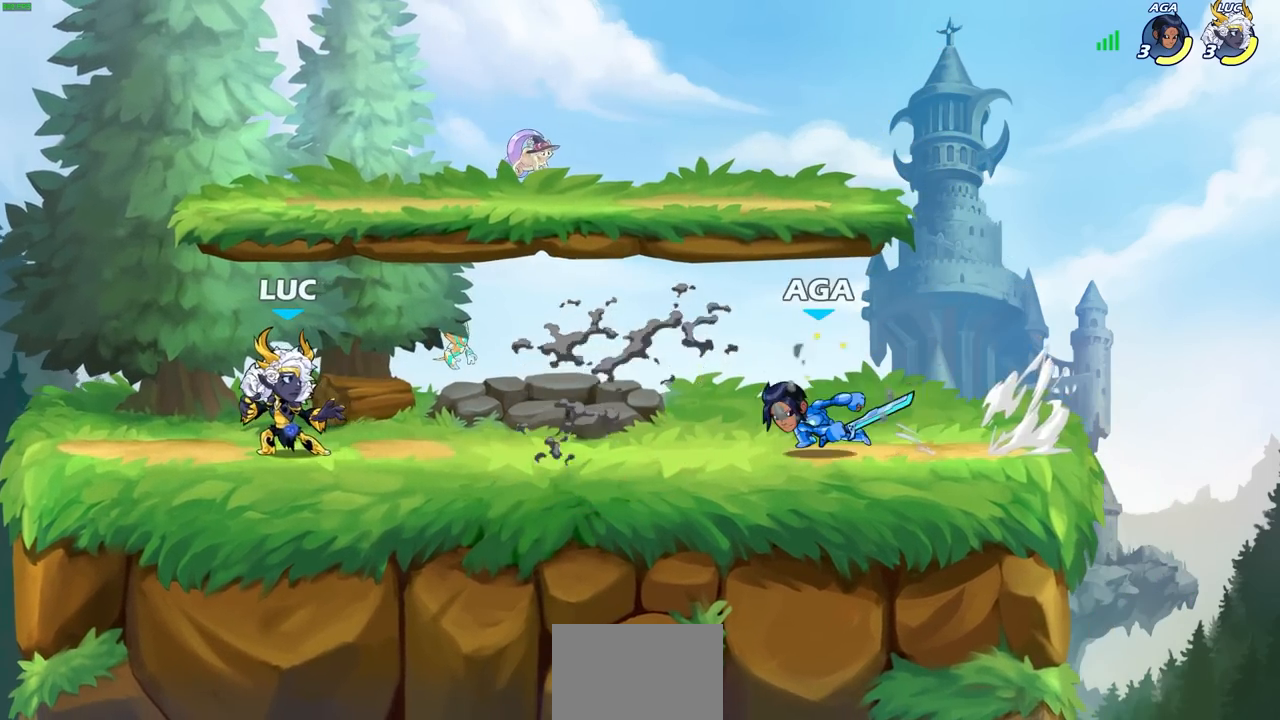
{"buttons": [], "left_stick": "down-right", "events": [[117, "left_stick", "right"], [233, "CROSS", "down"], [367, "left_stick", "up-right"], [400, "CROSS", "up"], [500, "left_stick", "down-right"]]}
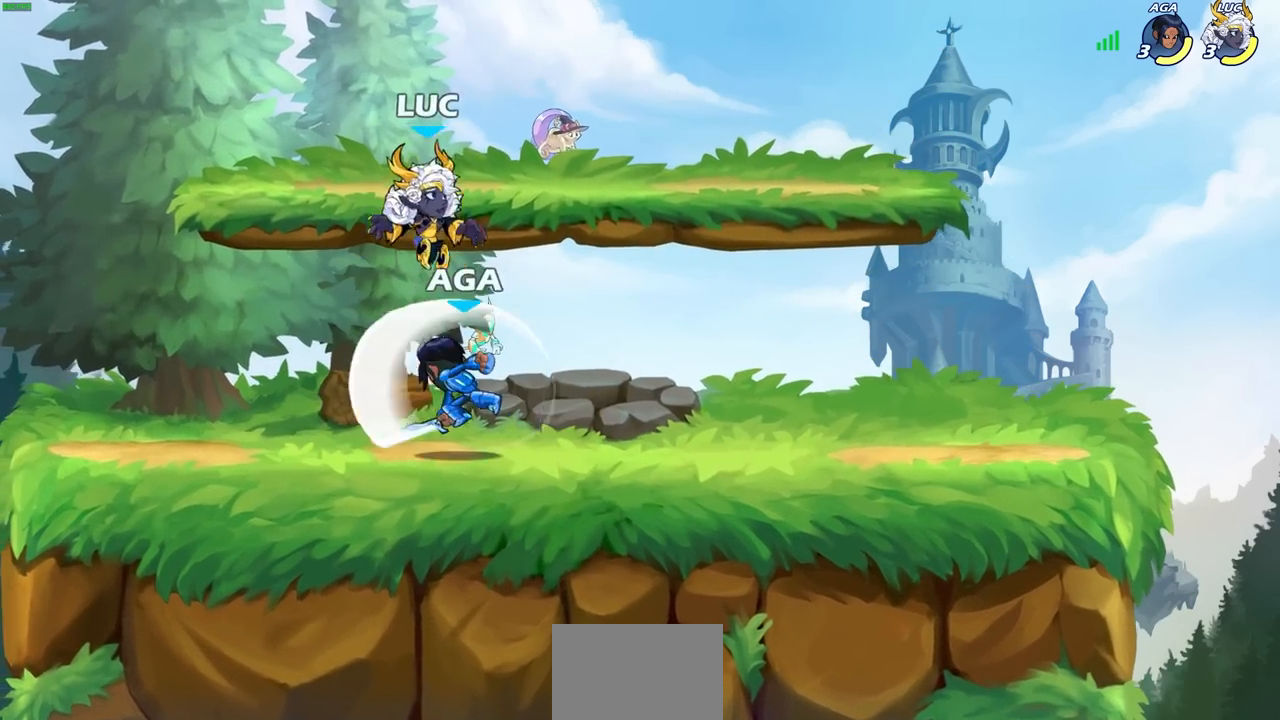
{"buttons": ["CIRCLE"], "left_stick": "center", "events": [[50, "left_stick", "down-left"], [217, "R2", "down"], [217, "SQUARE", "down"], [317, "SQUARE", "up"], [350, "R2", "up"], [350, "left_stick", "center"], [450, "CIRCLE", "down"]]}
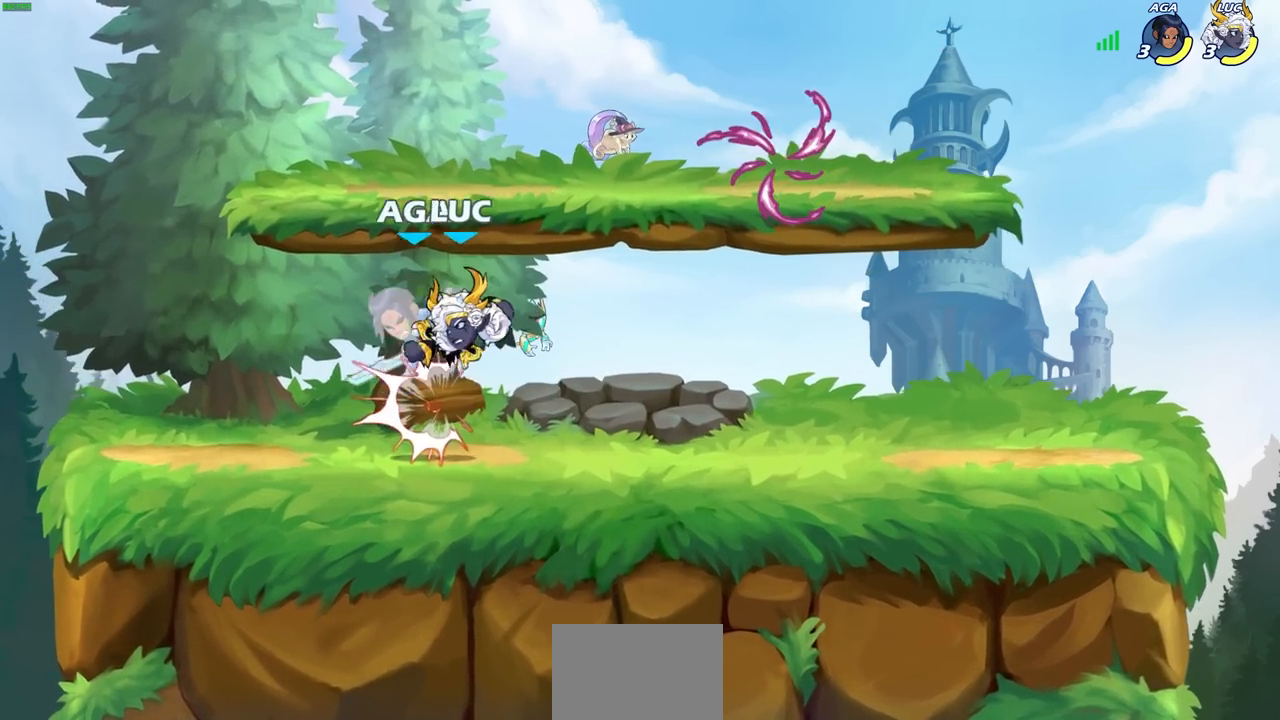
{"buttons": [], "left_stick": "center", "events": [[33, "CIRCLE", "up"], [200, "left_stick", "left"], [283, "left_stick", "center"]]}
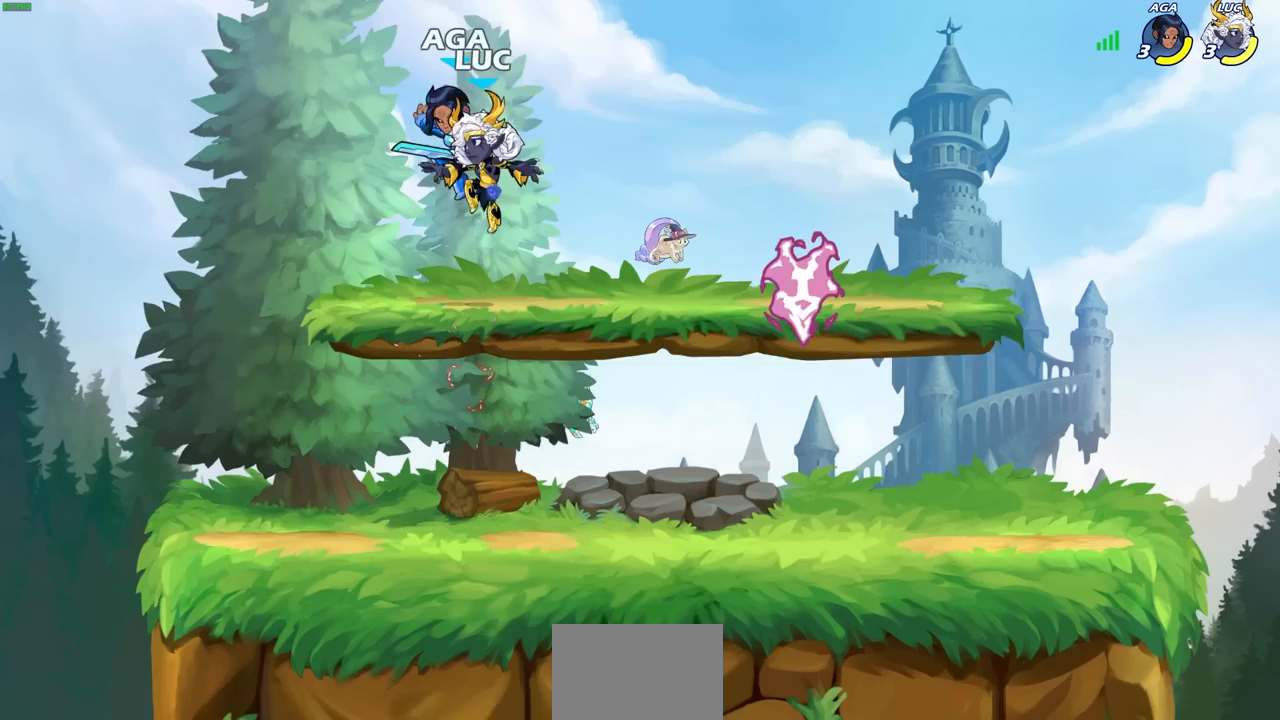
{"buttons": [], "left_stick": "right", "events": [[17, "SQUARE", "down"], [83, "SQUARE", "up"], [200, "SQUARE", "down"], [283, "SQUARE", "up"], [350, "SQUARE", "down"], [350, "left_stick", "right"], [450, "SQUARE", "up"]]}
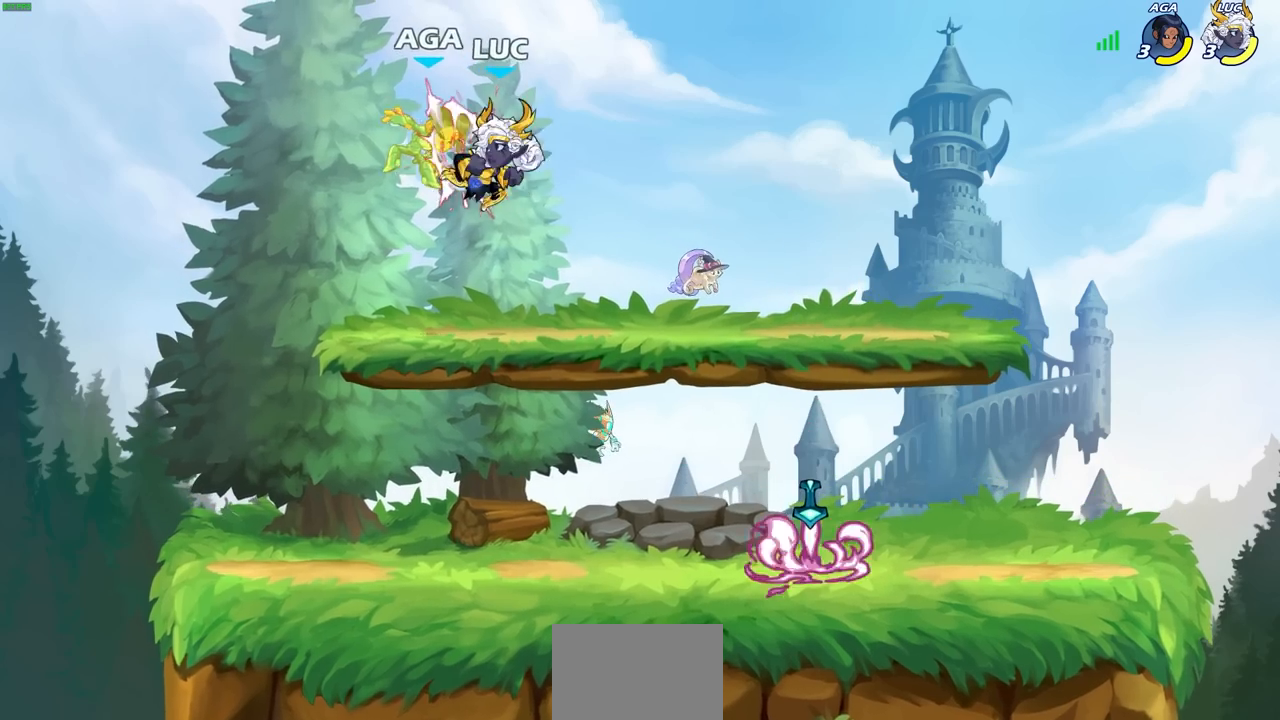
{"buttons": [], "left_stick": "down-right", "events": [[50, "SQUARE", "down"], [150, "SQUARE", "up"], [400, "left_stick", "down-right"]]}
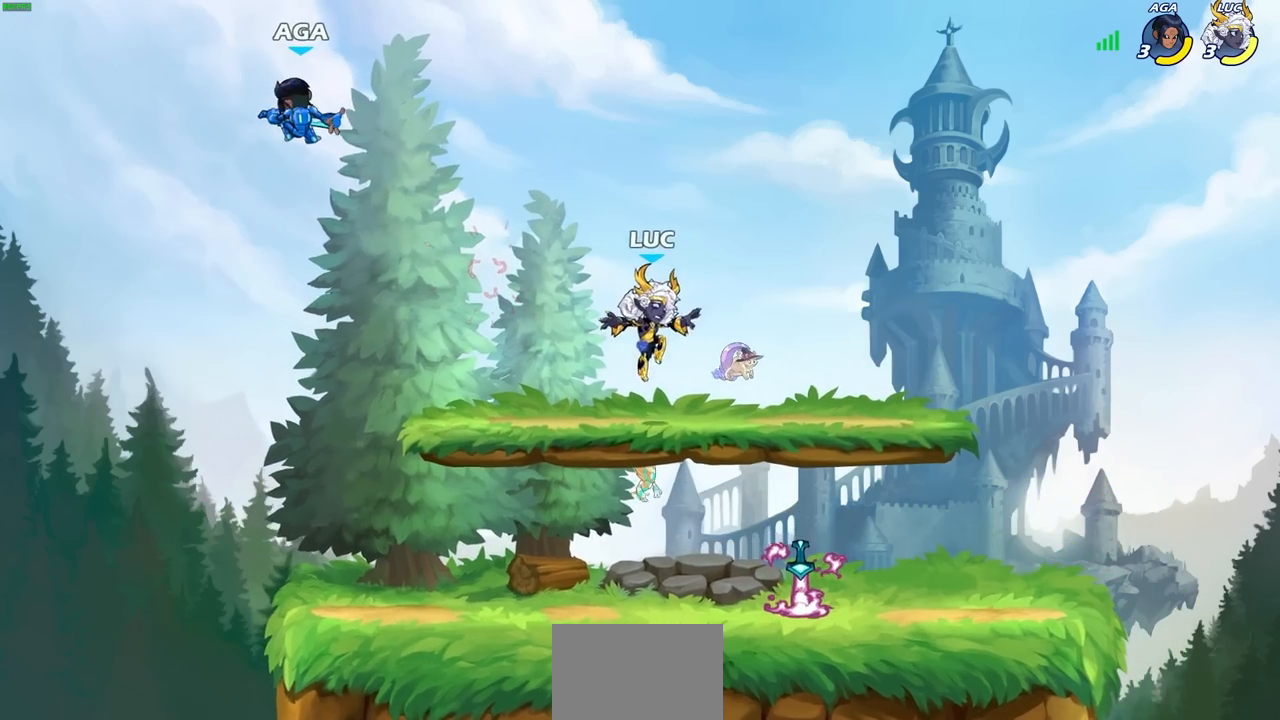
{"buttons": [], "left_stick": "down-left", "events": [[233, "left_stick", "down-left"], [283, "R1", "down"], [317, "left_stick", "left"], [400, "R1", "up"], [433, "left_stick", "down-left"]]}
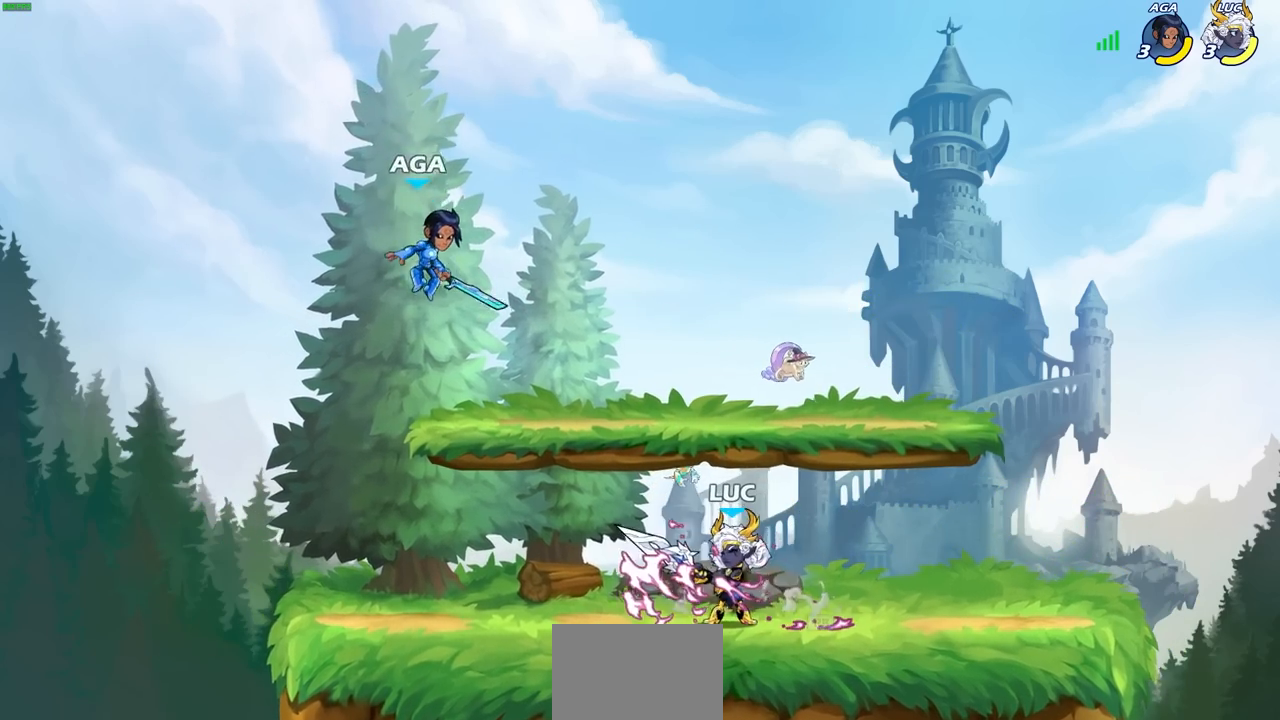
{"buttons": [], "left_stick": "center", "events": [[17, "CIRCLE", "down"], [83, "CIRCLE", "up"], [83, "left_stick", "center"]]}
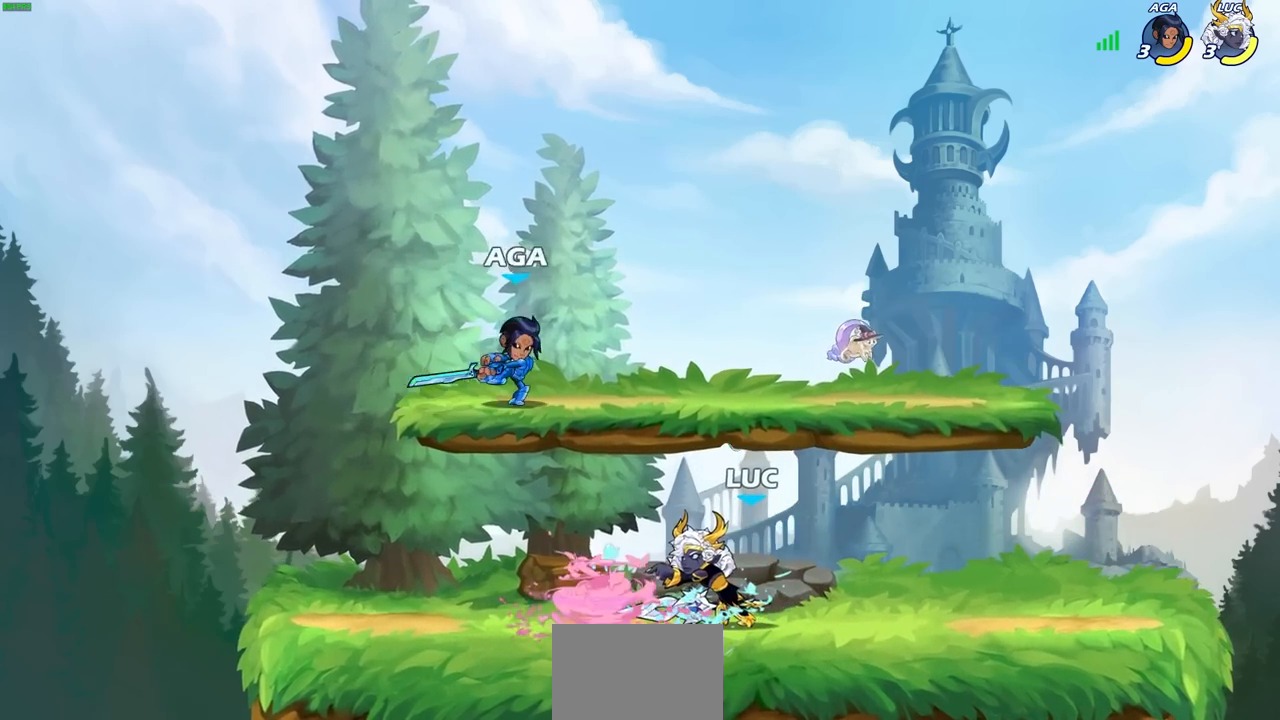
{"buttons": [], "left_stick": "up-right", "events": [[267, "CROSS", "down"], [283, "SQUARE", "down"], [300, "left_stick", "up-right"], [350, "CROSS", "up"], [367, "SQUARE", "up"]]}
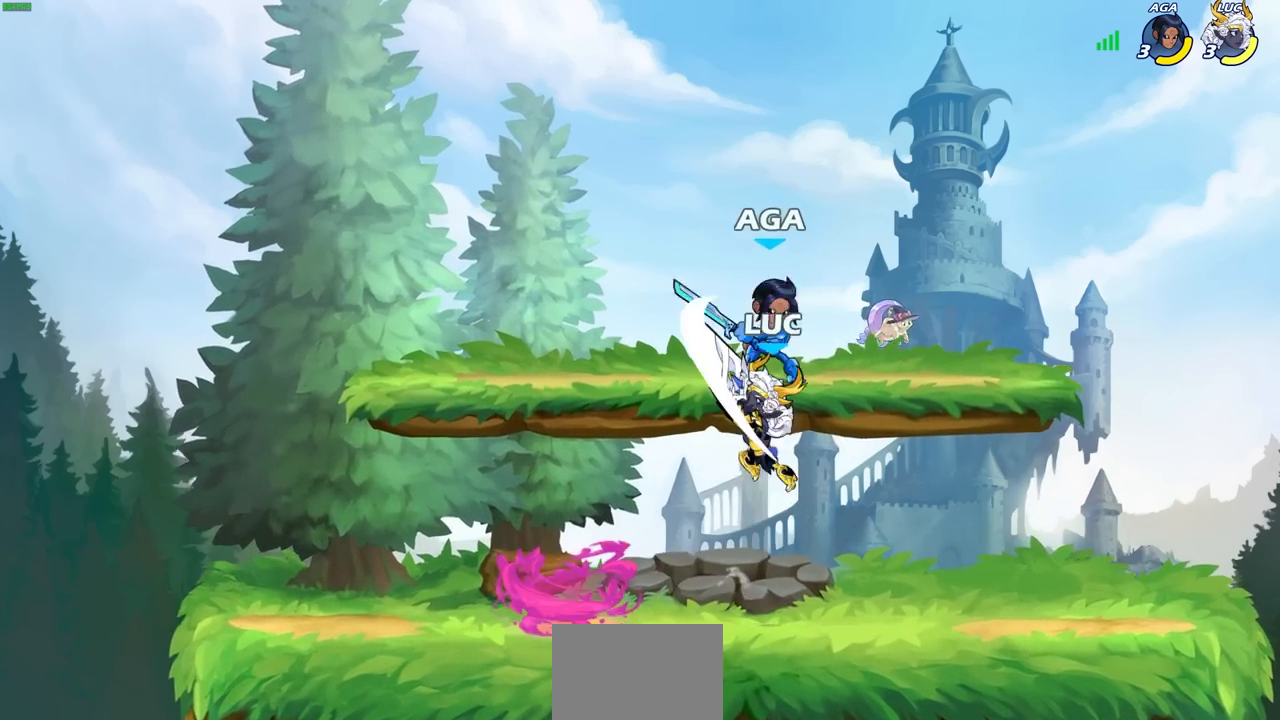
{"buttons": ["CIRCLE"], "left_stick": "left", "events": [[217, "left_stick", "left"], [317, "CROSS", "down"], [383, "CIRCLE", "down"], [400, "CROSS", "up"]]}
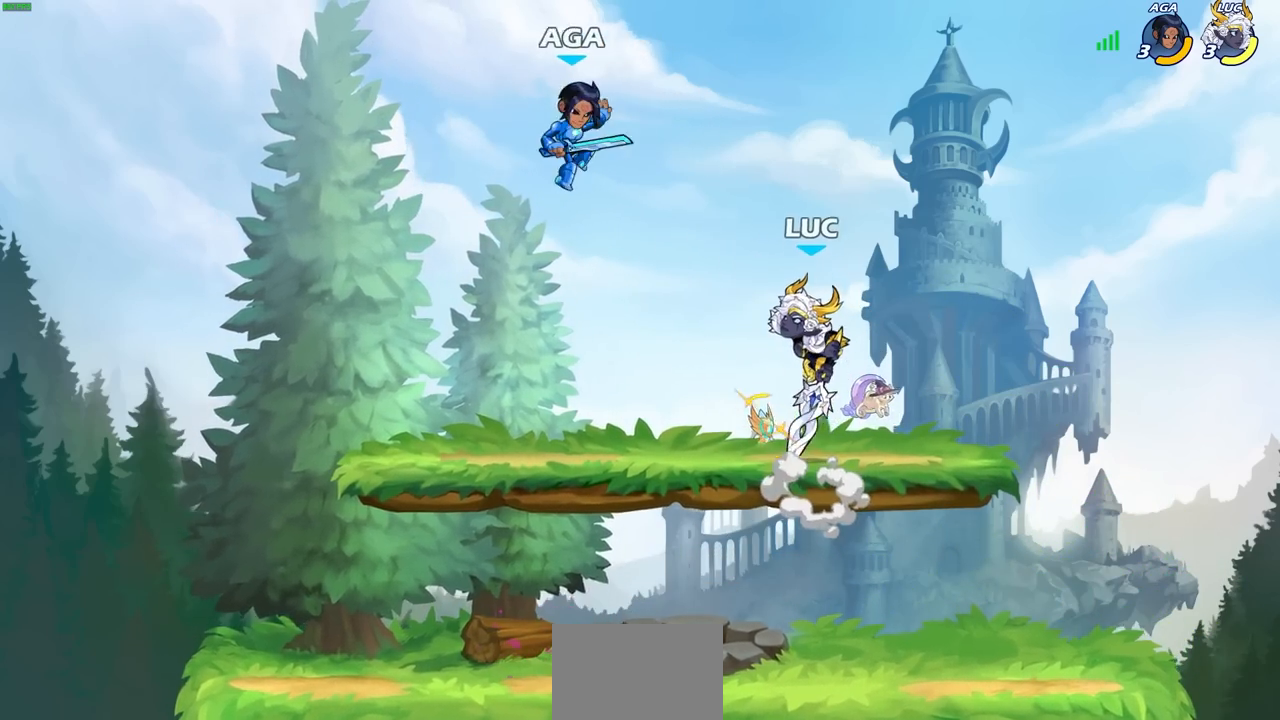
{"buttons": [], "left_stick": "left", "events": [[17, "CIRCLE", "up"]]}
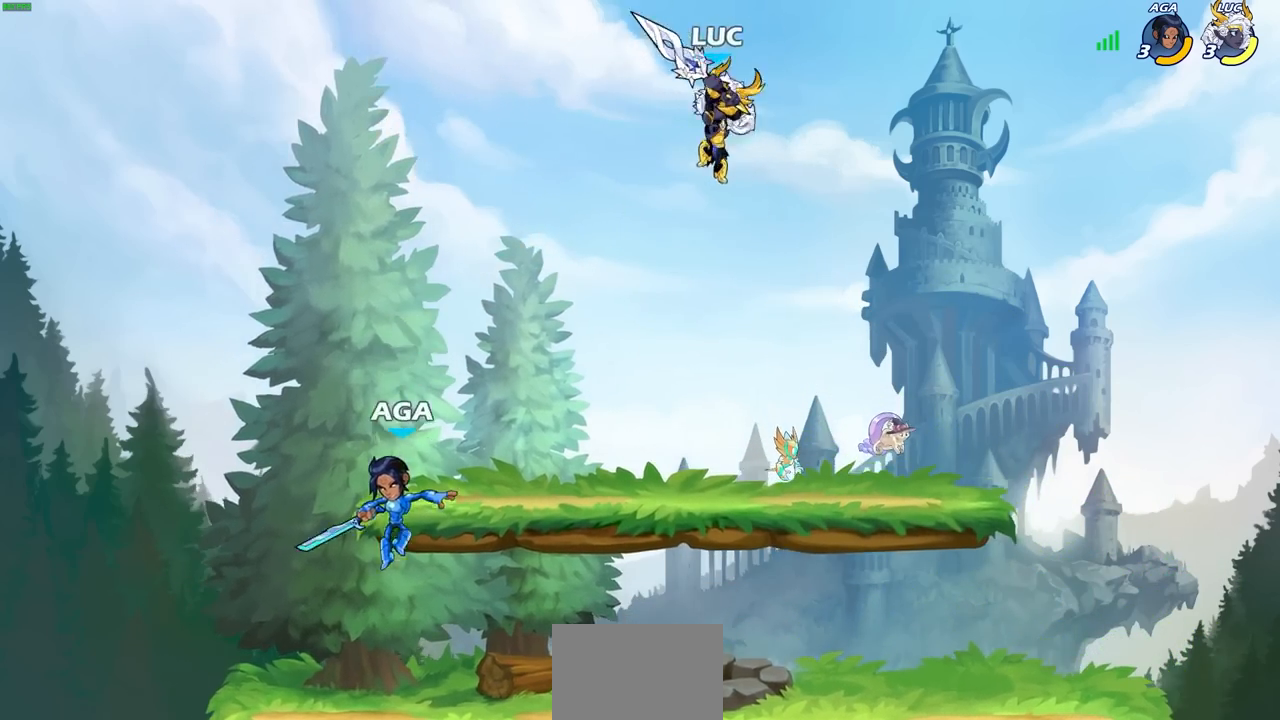
{"buttons": [], "left_stick": "down-left", "events": [[67, "left_stick", "right"], [217, "left_stick", "left"], [383, "left_stick", "down-left"]]}
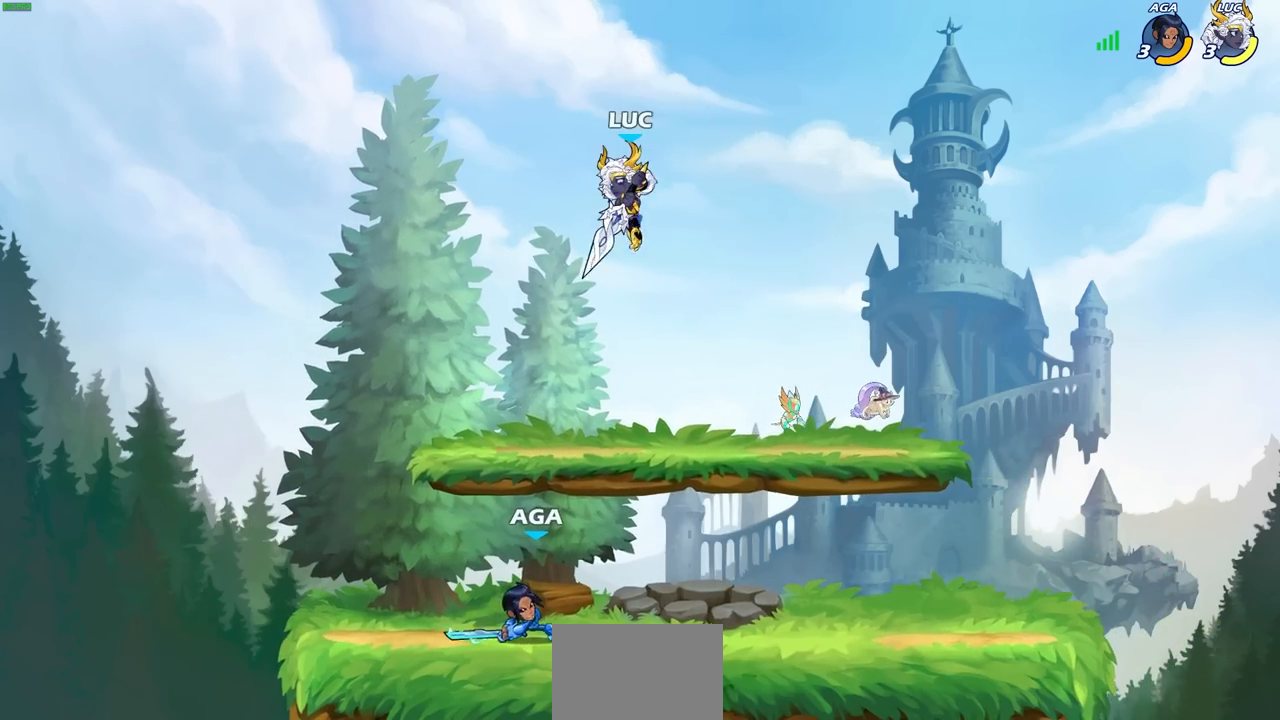
{"buttons": [], "left_stick": "right", "events": [[417, "left_stick", "down-right"], [467, "left_stick", "right"]]}
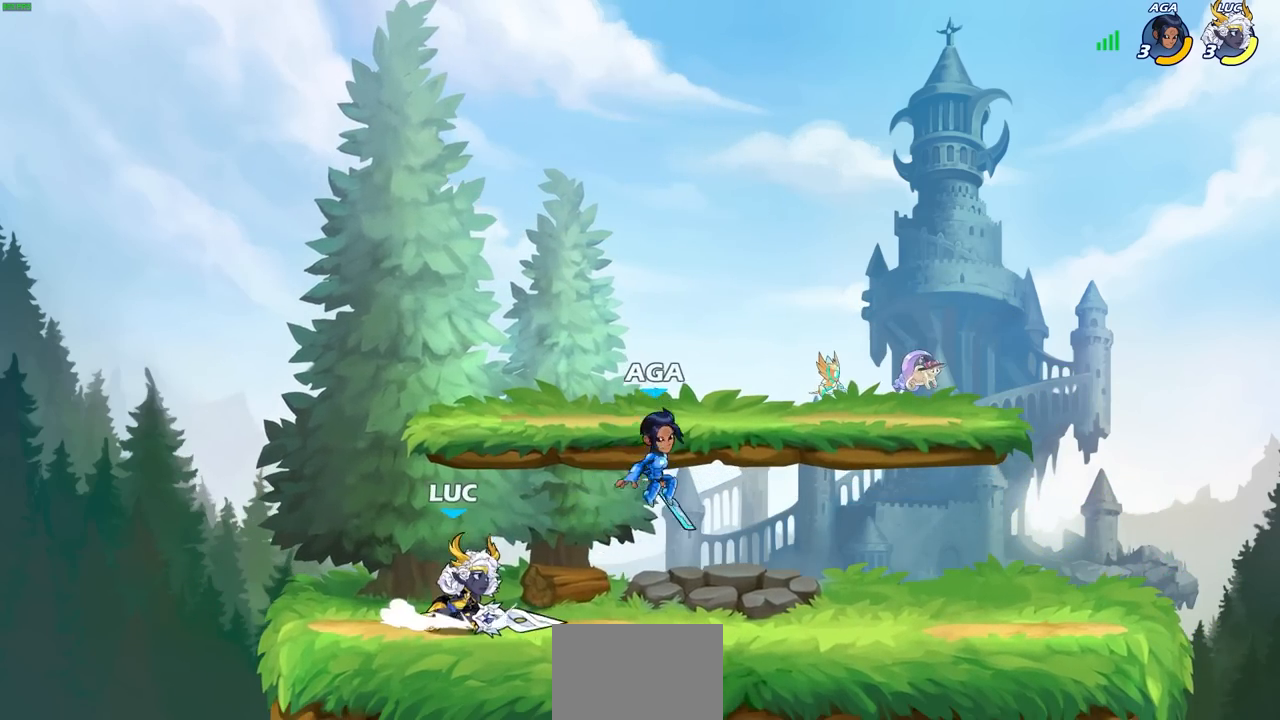
{"buttons": [], "left_stick": "down", "events": [[33, "R2", "down"], [67, "SQUARE", "down"], [67, "left_stick", "center"], [133, "SQUARE", "up"], [150, "R2", "up"], [233, "SQUARE", "down"], [300, "SQUARE", "up"], [300, "left_stick", "down-left"], [383, "SQUARE", "down"], [467, "SQUARE", "up"], [467, "left_stick", "down"]]}
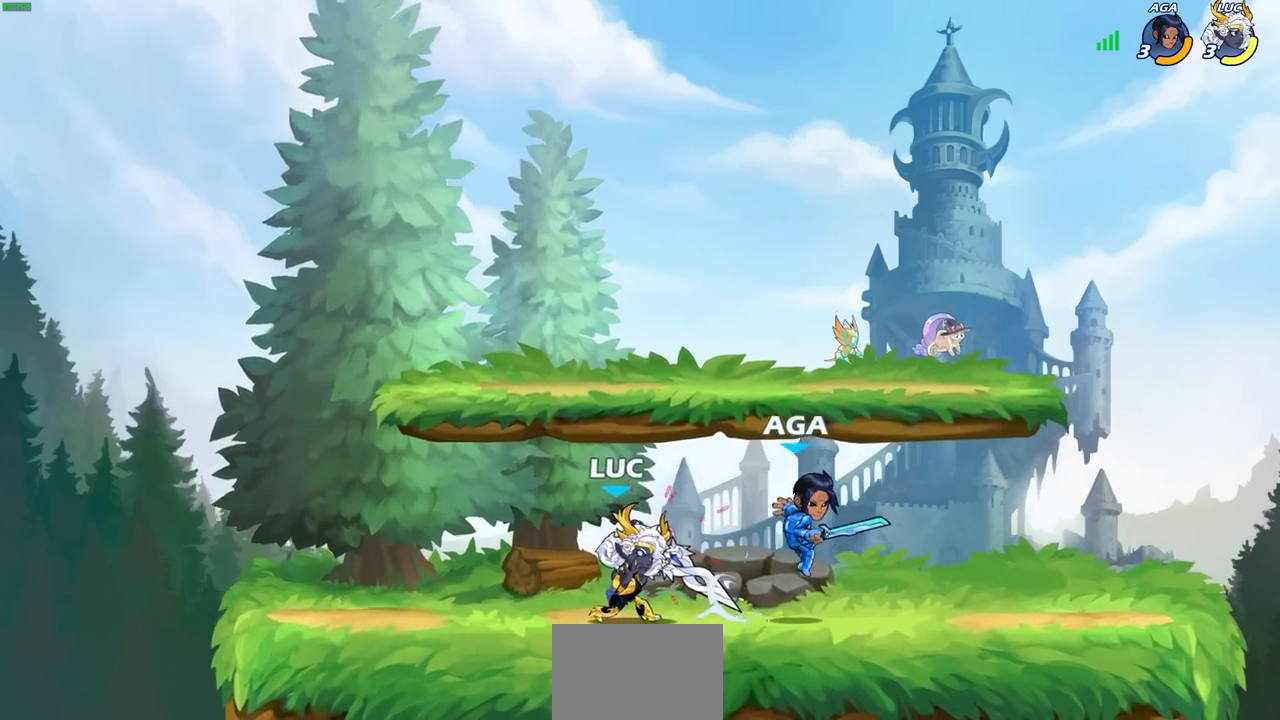
{"buttons": [], "left_stick": "down-right", "events": [[33, "SQUARE", "down"], [117, "SQUARE", "up"], [200, "SQUARE", "down"], [267, "left_stick", "down-right"], [317, "SQUARE", "up"], [367, "SQUARE", "down"], [450, "SQUARE", "up"]]}
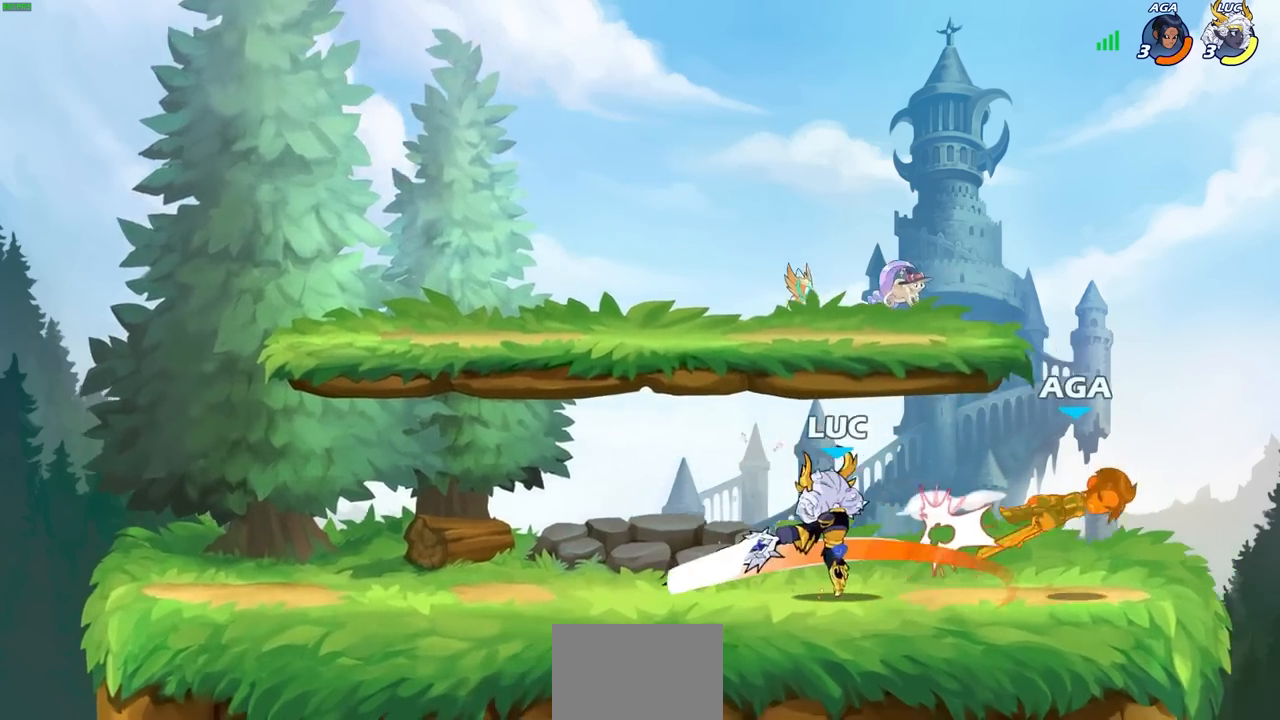
{"buttons": [], "left_stick": "center", "events": [[67, "left_stick", "center"]]}
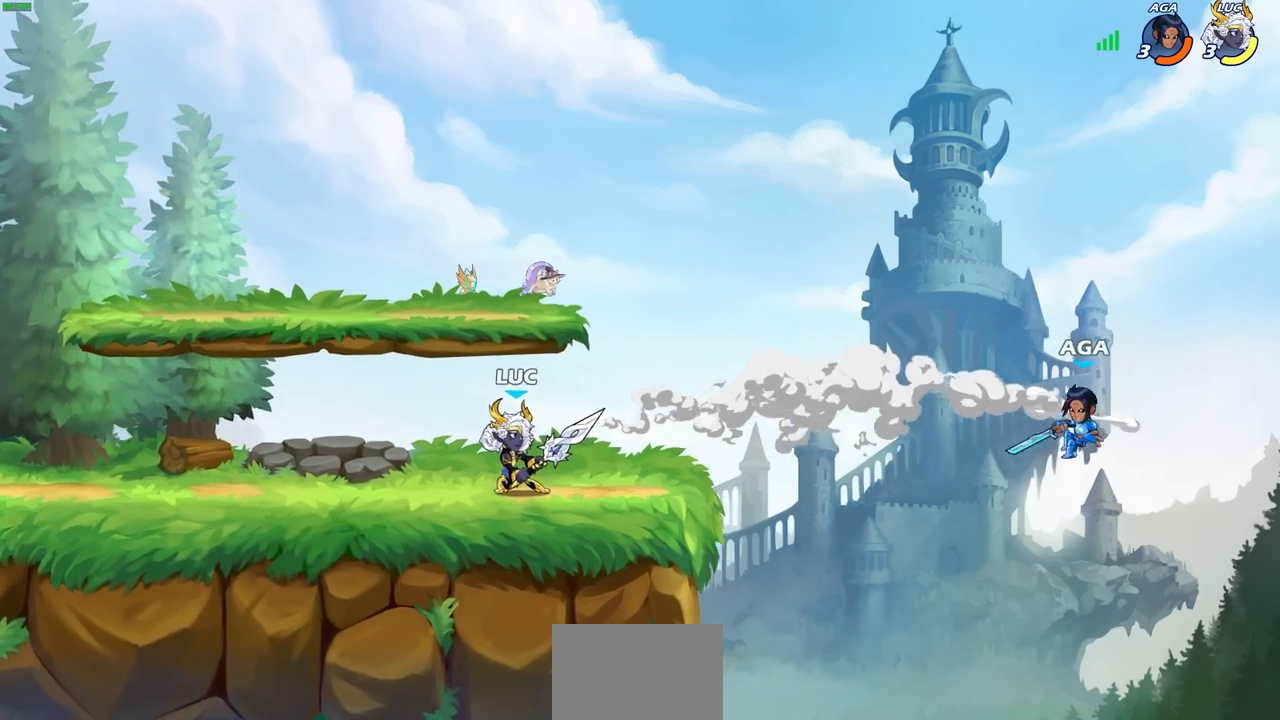
{"buttons": [], "left_stick": "center", "events": [[50, "left_stick", "right"], [383, "left_stick", "center"]]}
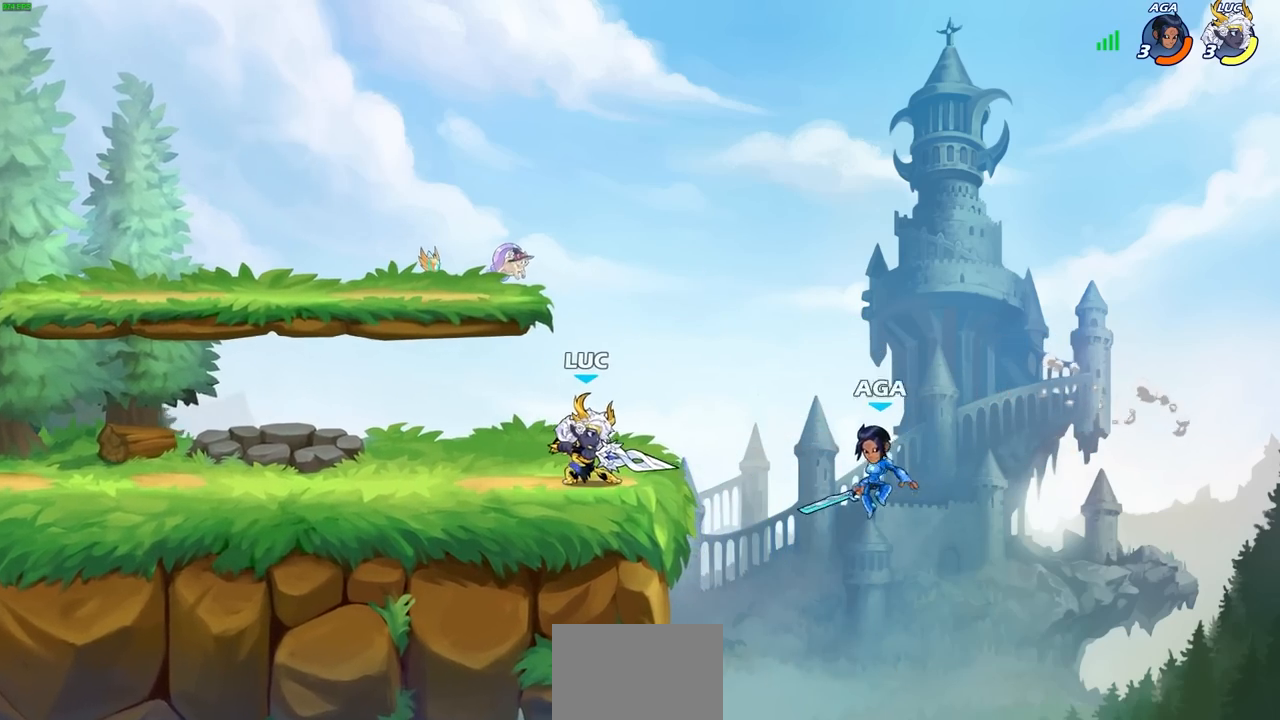
{"buttons": ["CIRCLE"], "left_stick": "center", "events": [[83, "left_stick", "right"], [183, "left_stick", "center"], [283, "CIRCLE", "down"]]}